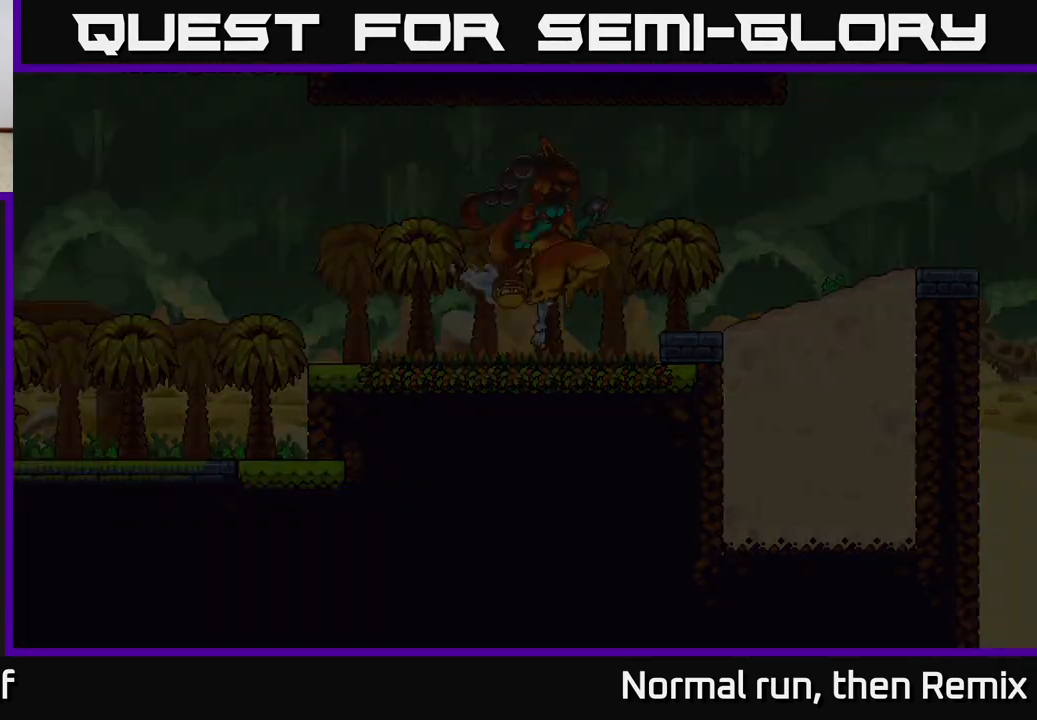
Gameplay with a controller (Xbox layout); each line is a JSON object with the inputs held at the frame after it. "events" lists button and stick changes between this image and that frame as [ms after this image, input, new state], when the widget could be followed in between.
{"buttons": ["L2"], "left_stick": "center", "right_stick": "center", "events": []}
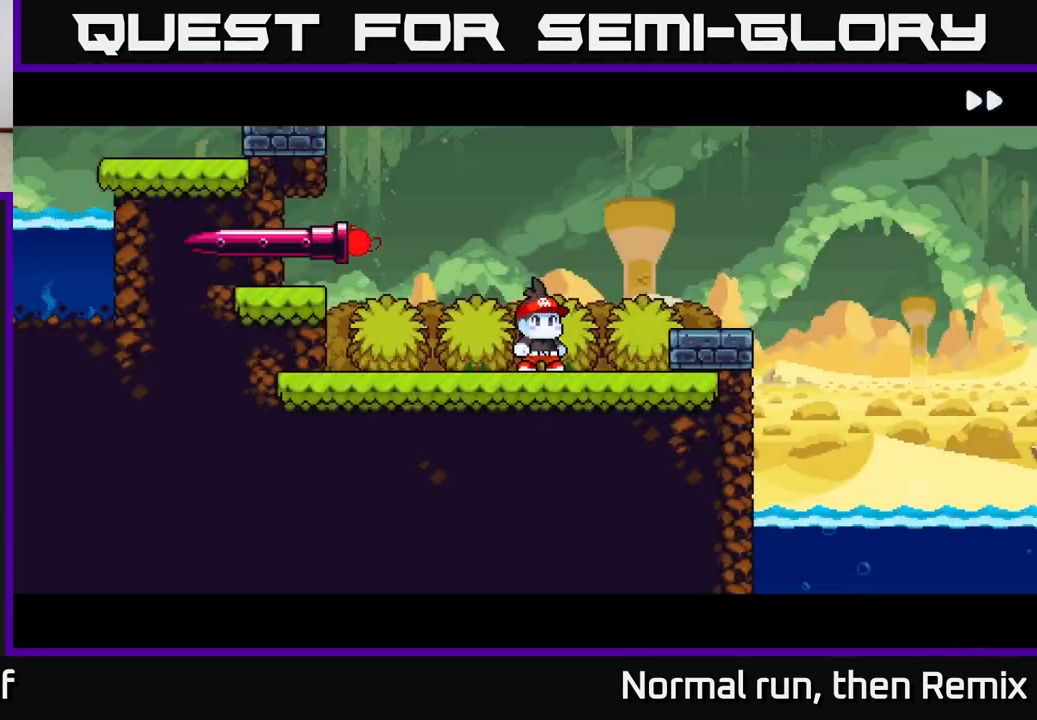
{"buttons": [], "left_stick": "center", "right_stick": "center", "events": [[117, "L2", "up"]]}
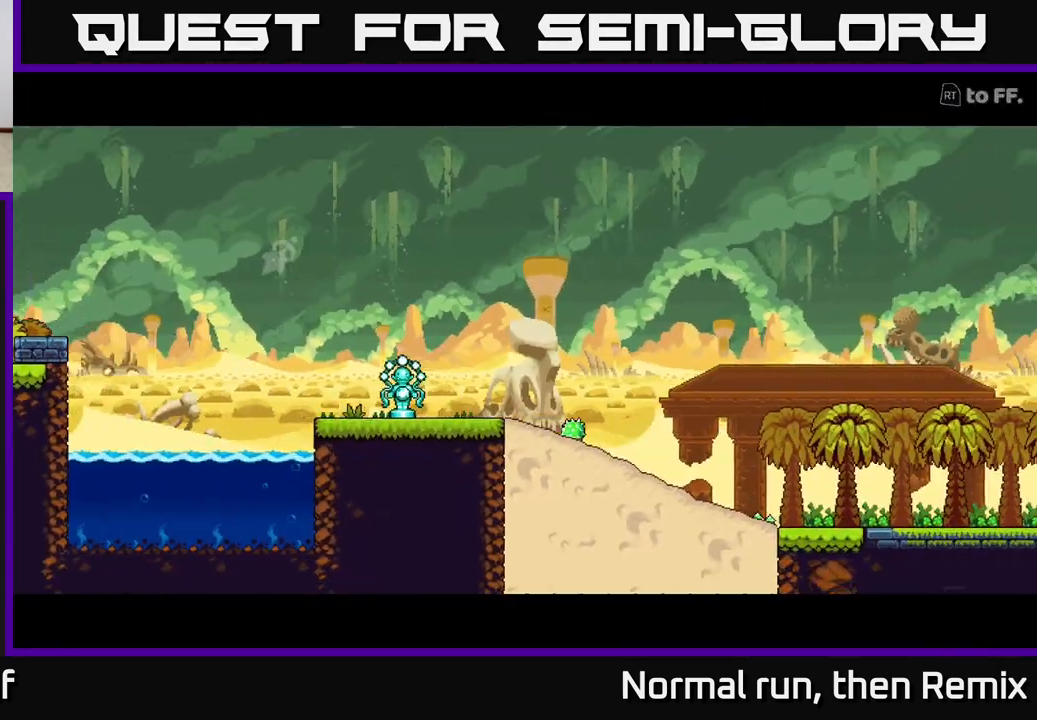
{"buttons": [], "left_stick": "center", "right_stick": "center", "events": []}
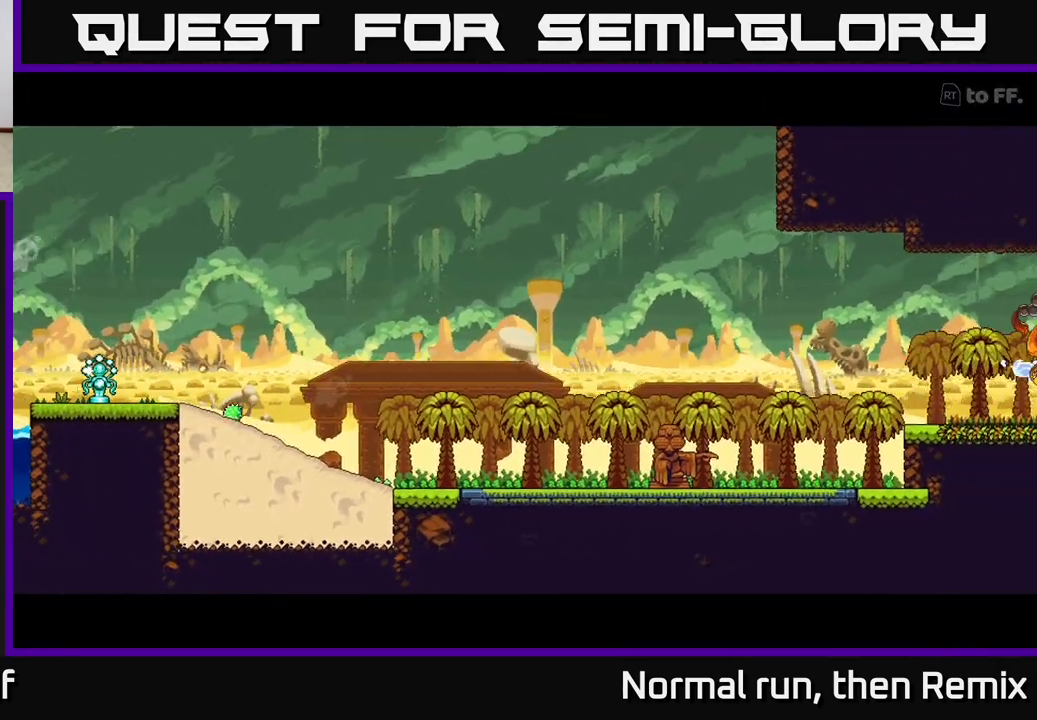
{"buttons": [], "left_stick": "center", "right_stick": "center", "events": [[33, "L2", "down"], [300, "L2", "up"]]}
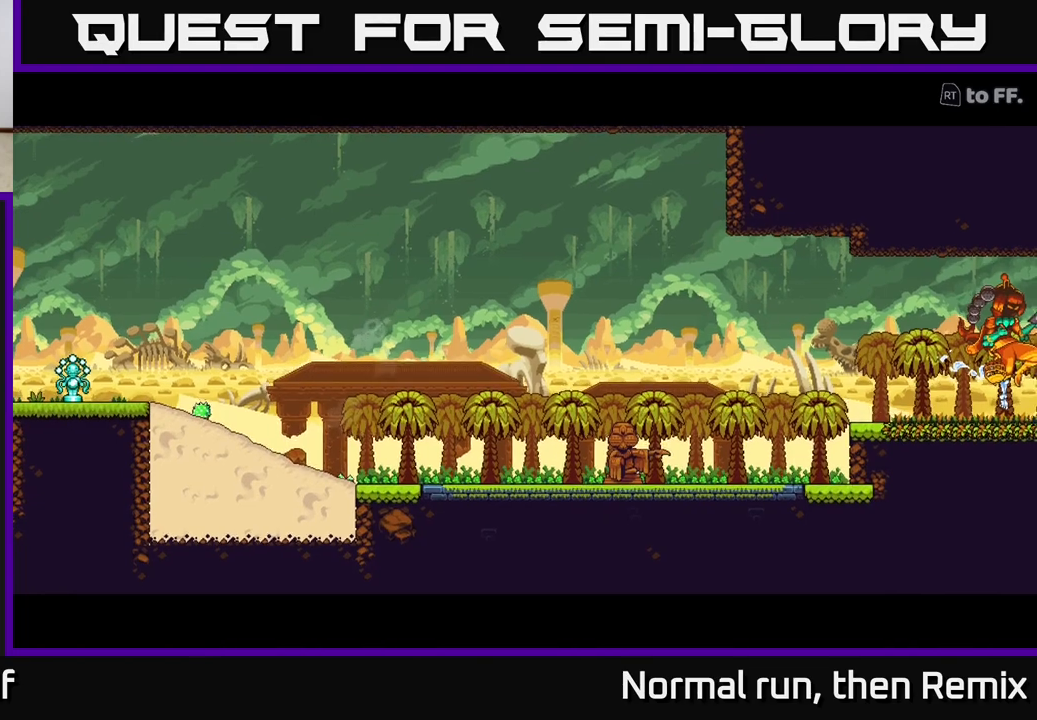
{"buttons": [], "left_stick": "center", "right_stick": "center", "events": []}
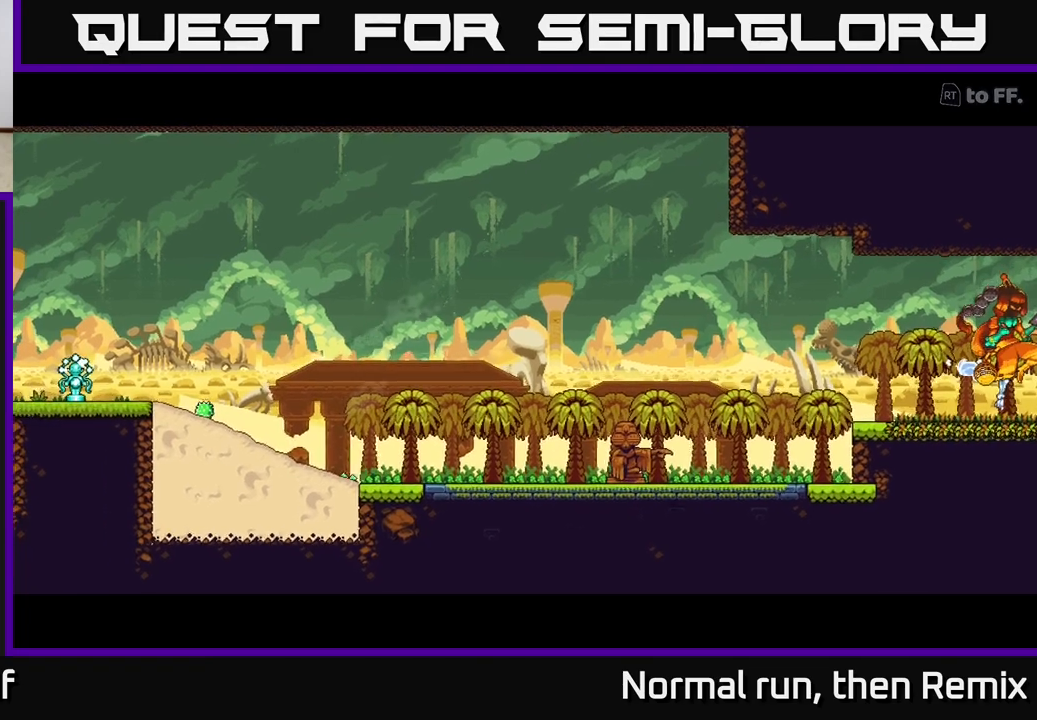
{"buttons": [], "left_stick": "center", "right_stick": "center", "events": []}
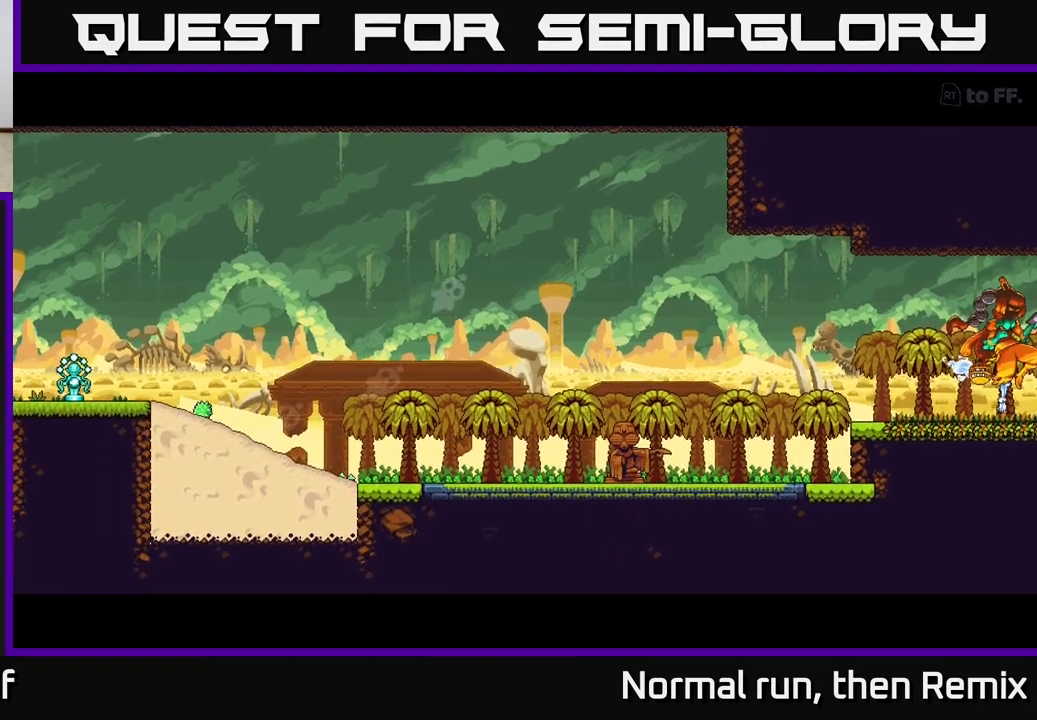
{"buttons": [], "left_stick": "center", "right_stick": "center", "events": []}
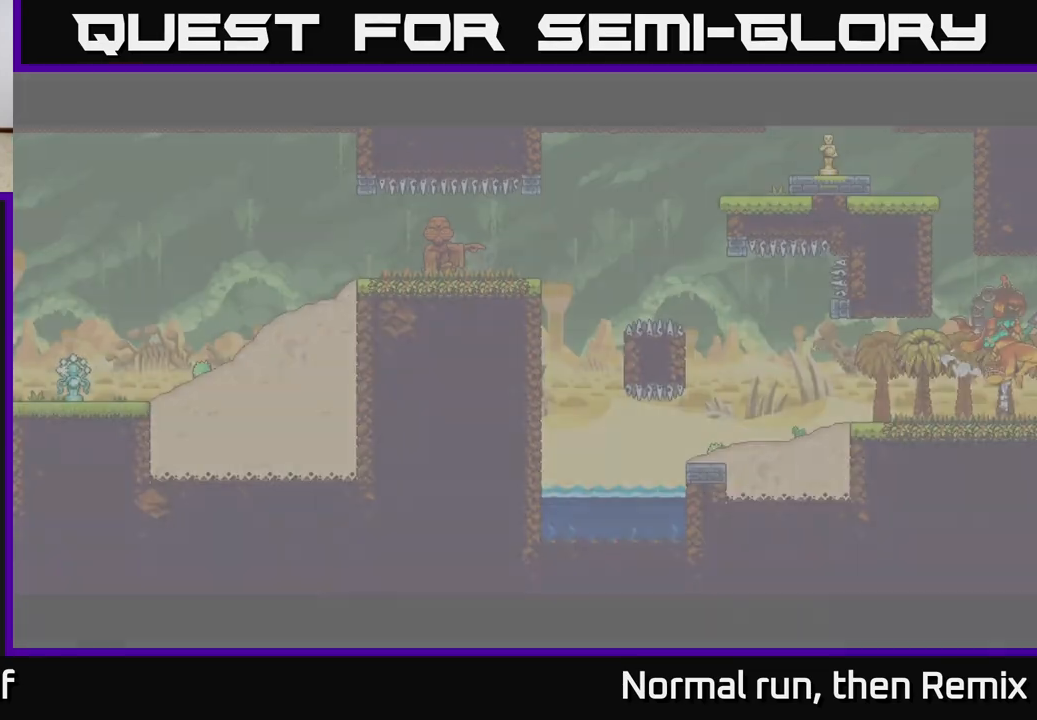
{"buttons": [], "left_stick": "center", "right_stick": "center", "events": []}
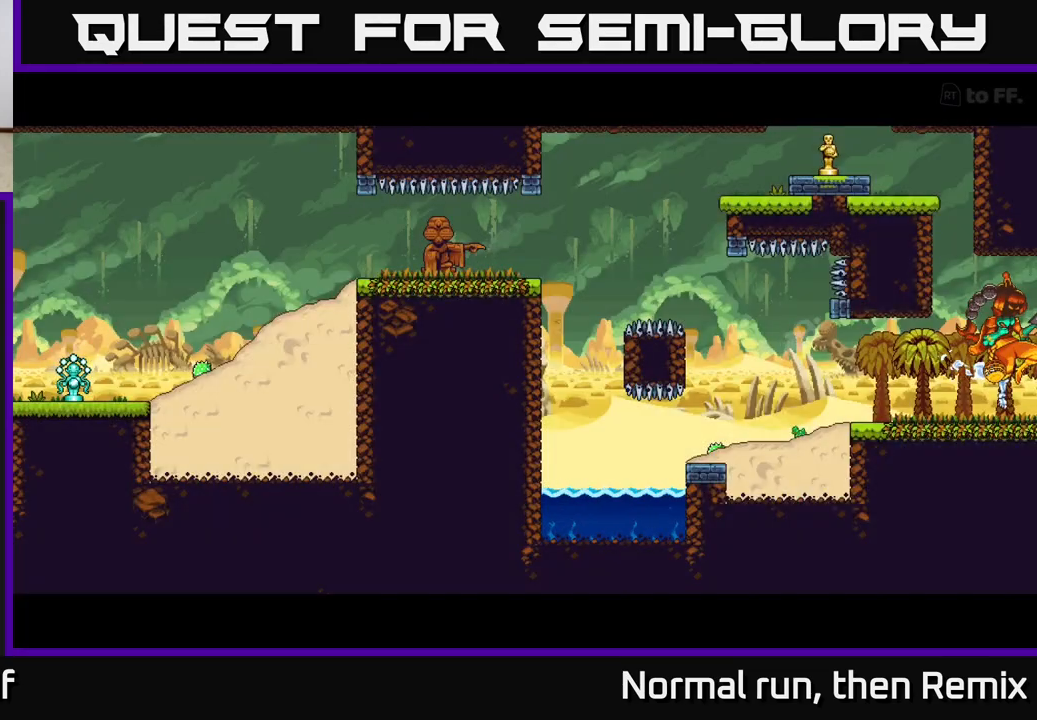
{"buttons": [], "left_stick": "center", "right_stick": "center", "events": []}
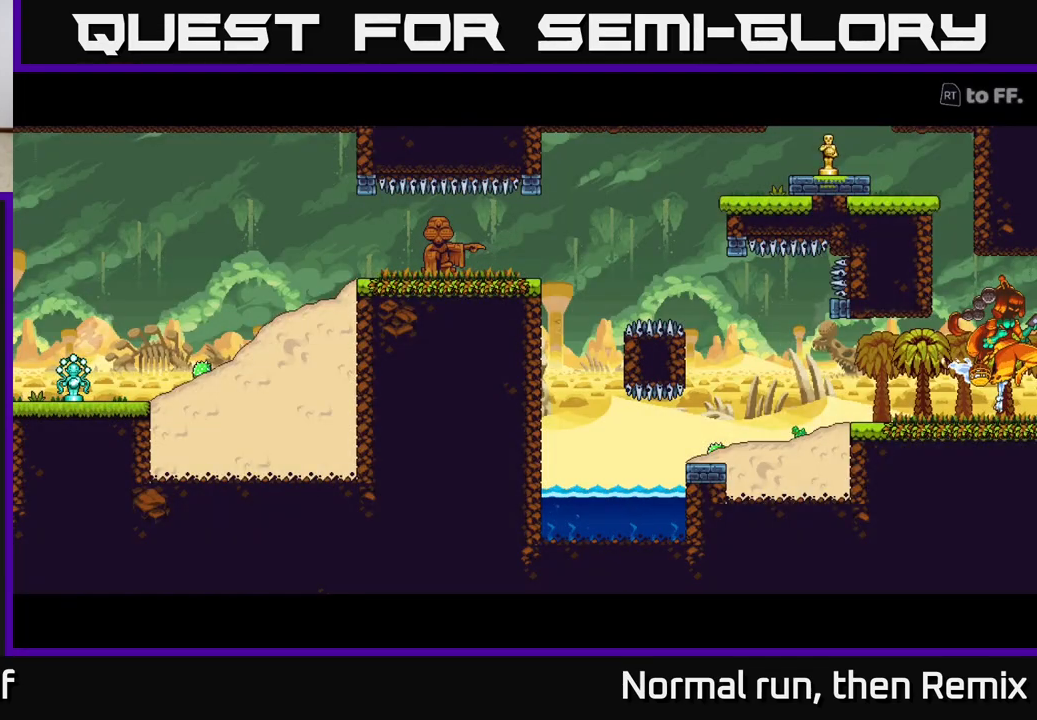
{"buttons": [], "left_stick": "center", "right_stick": "center", "events": []}
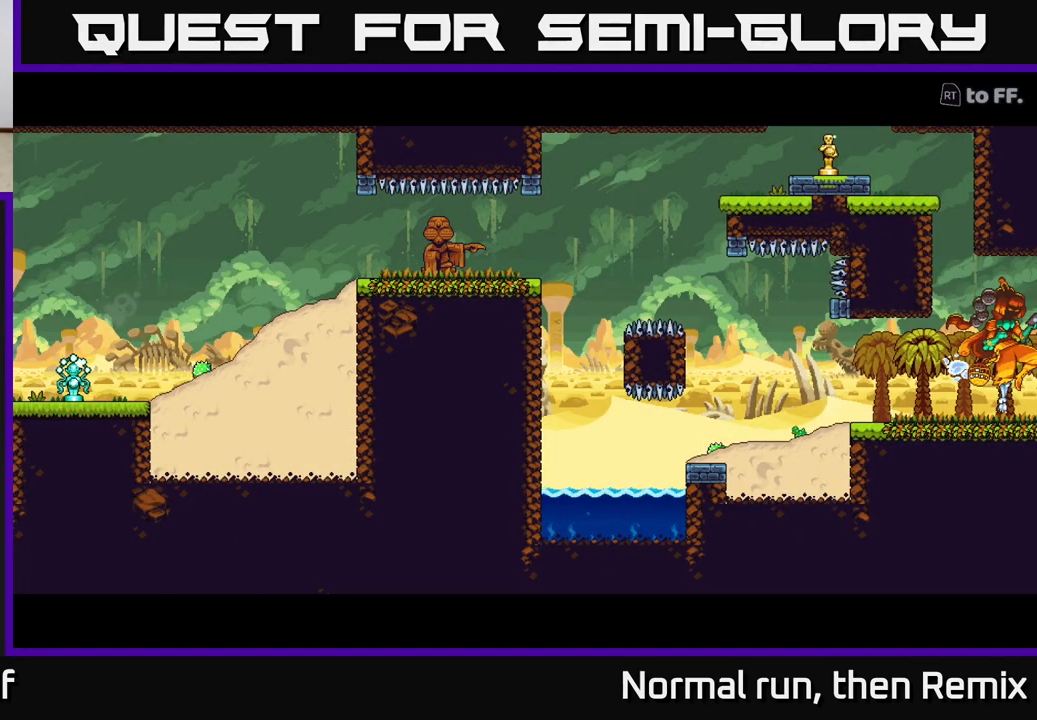
{"buttons": [], "left_stick": "center", "right_stick": "center", "events": []}
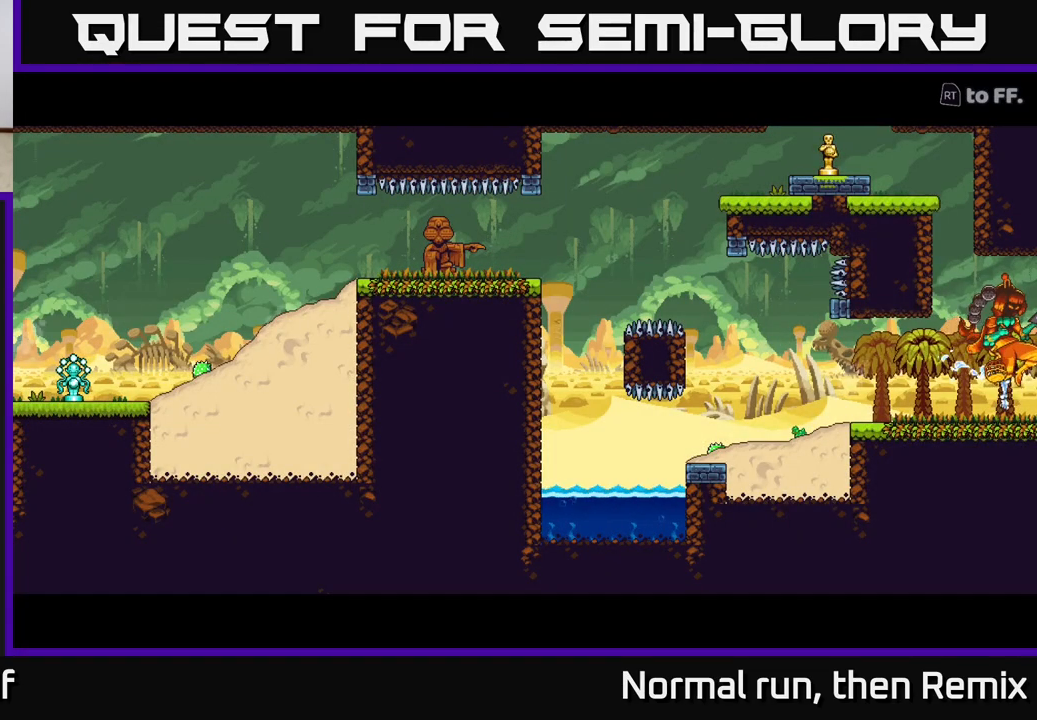
{"buttons": [], "left_stick": "center", "right_stick": "center", "events": []}
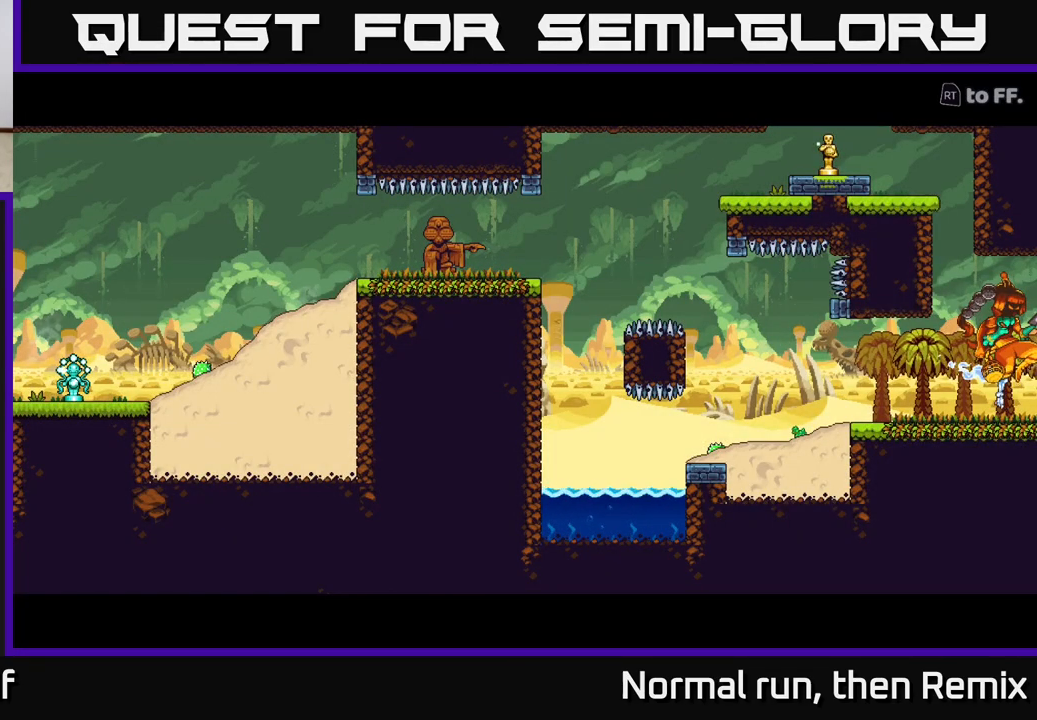
{"buttons": [], "left_stick": "center", "right_stick": "center", "events": []}
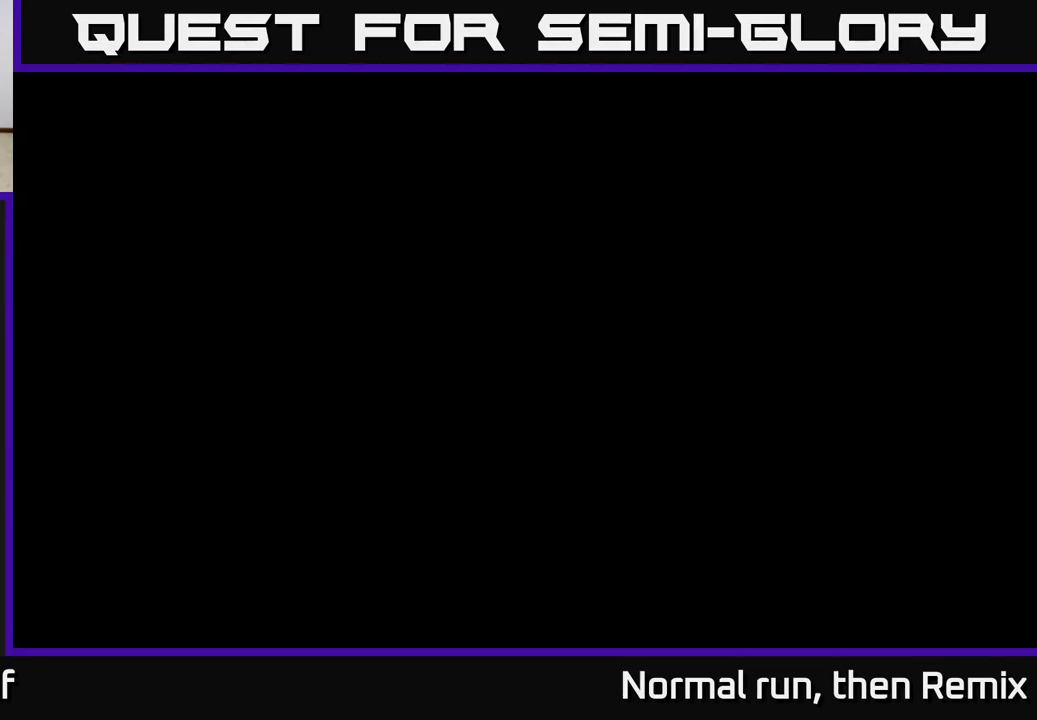
{"buttons": [], "left_stick": "center", "right_stick": "center", "events": []}
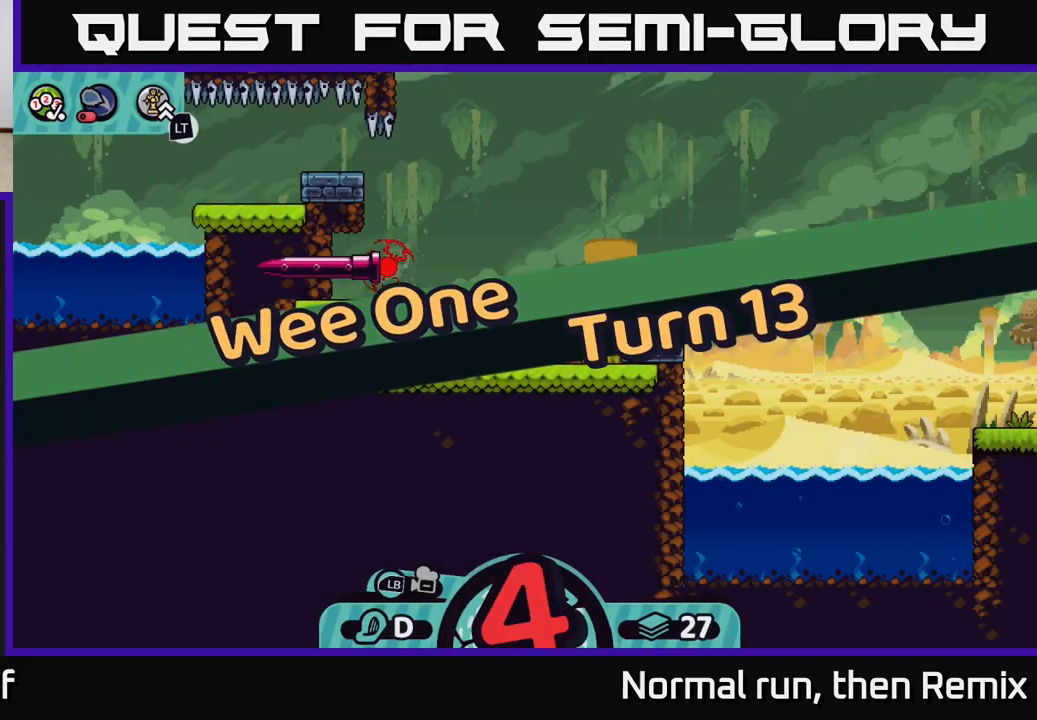
{"buttons": [], "left_stick": "center", "right_stick": "up-right", "events": [[33, "right_stick", "right"], [150, "right_stick", "up-right"]]}
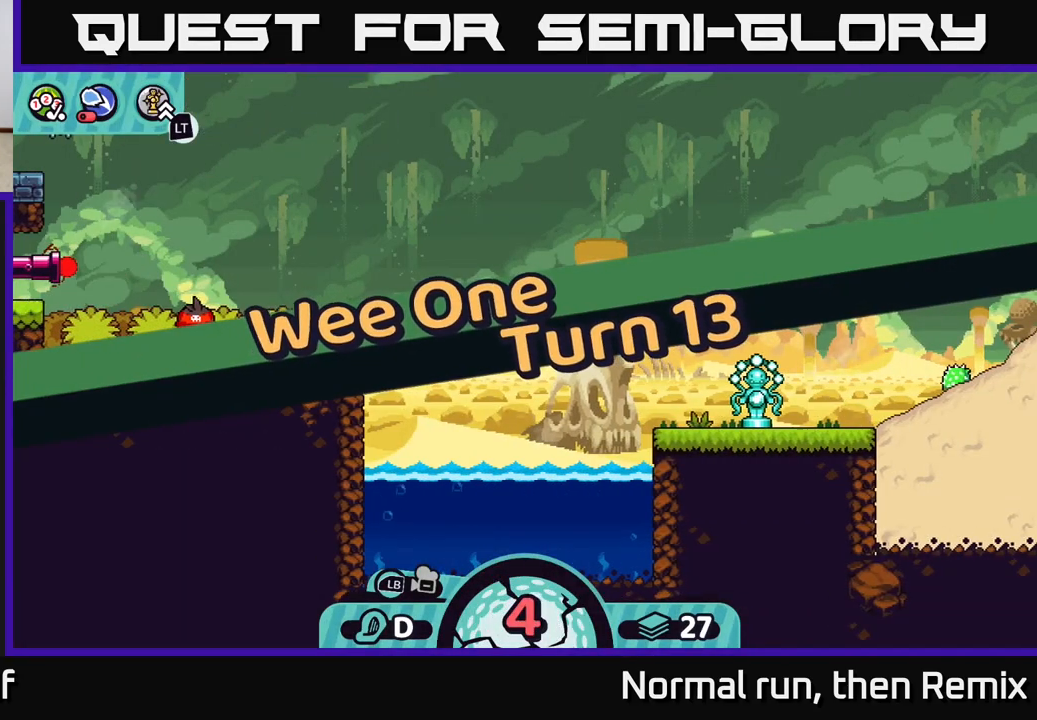
{"buttons": [], "left_stick": "up-right", "right_stick": "center", "events": [[117, "right_stick", "center"], [217, "left_stick", "up"], [333, "left_stick", "up-right"]]}
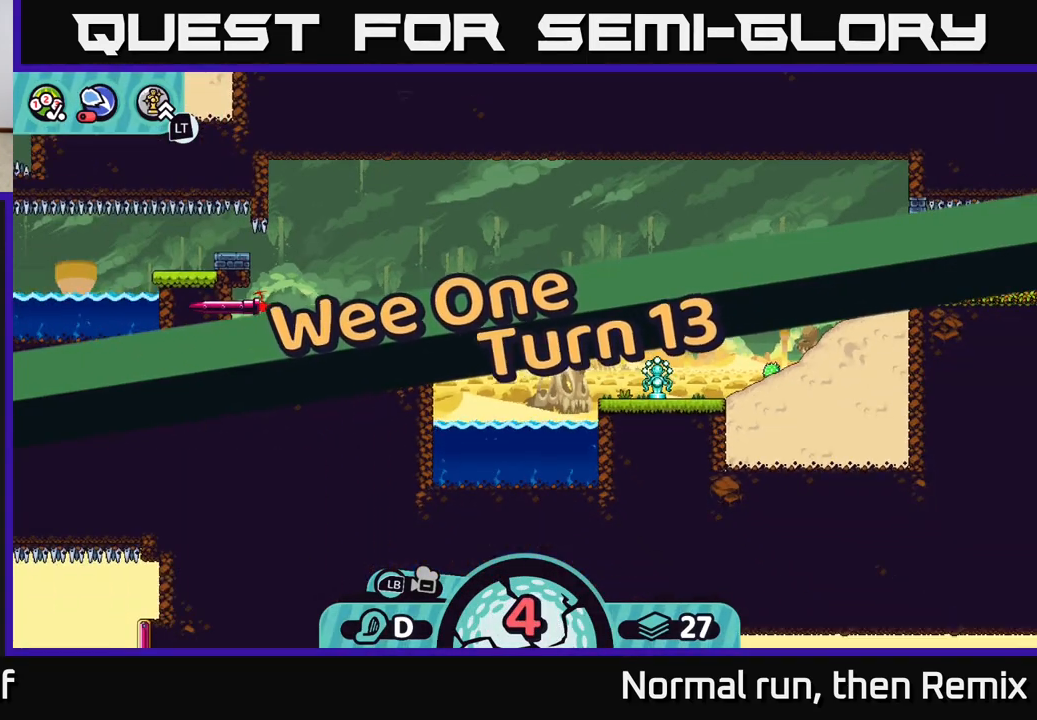
{"buttons": [], "left_stick": "center", "right_stick": "up-right", "events": [[83, "left_stick", "center"], [367, "right_stick", "right"], [417, "right_stick", "up-right"]]}
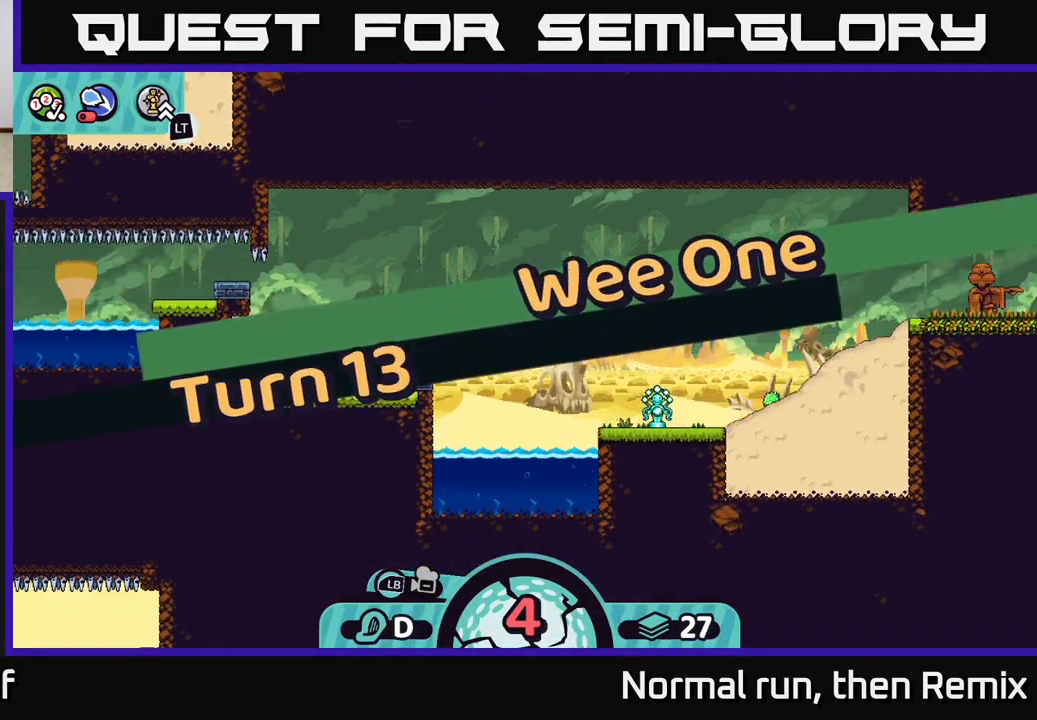
{"buttons": [], "left_stick": "center", "right_stick": "center", "events": [[117, "right_stick", "center"]]}
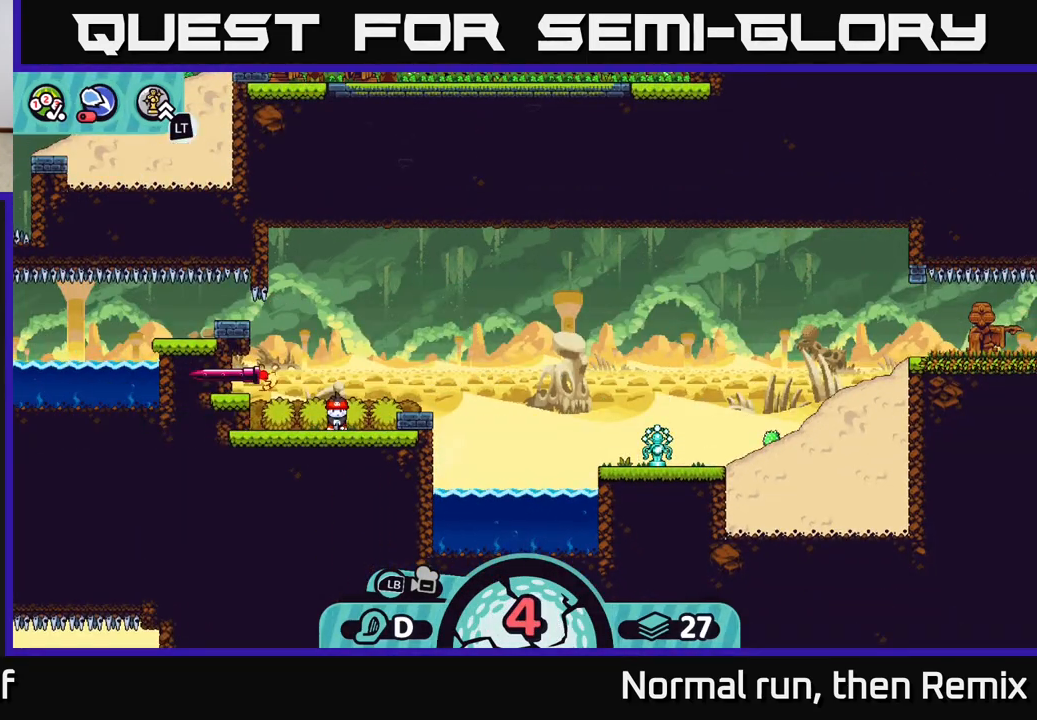
{"buttons": [], "left_stick": "center", "right_stick": "center", "events": [[200, "left_stick", "up-right"], [383, "left_stick", "center"]]}
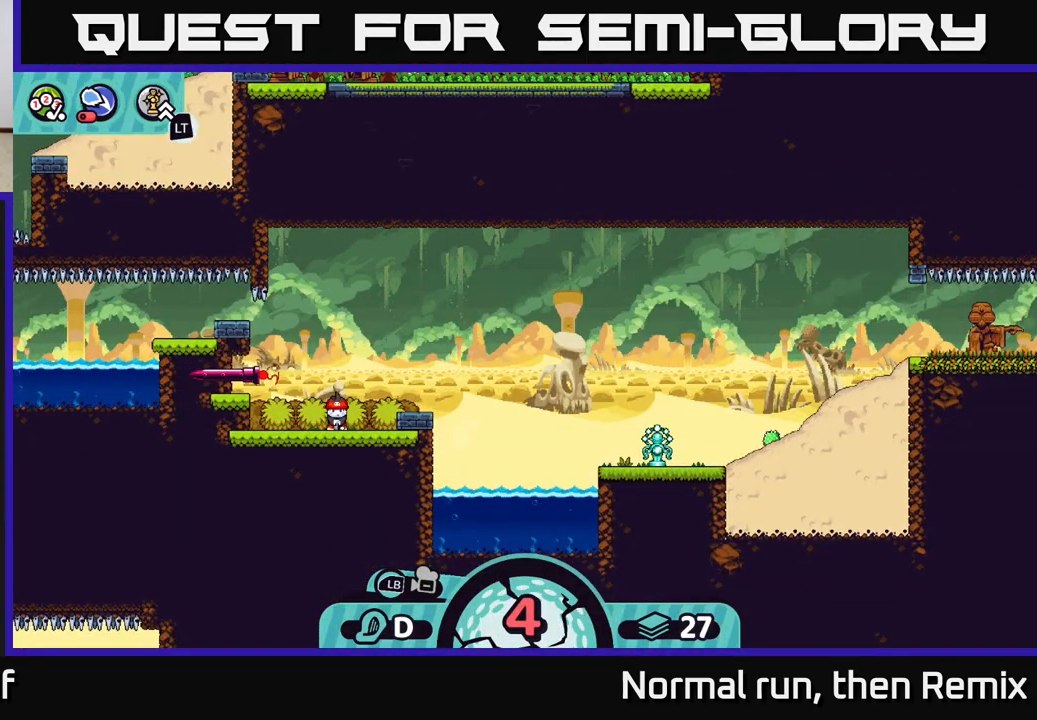
{"buttons": [], "left_stick": "center", "right_stick": "center", "events": []}
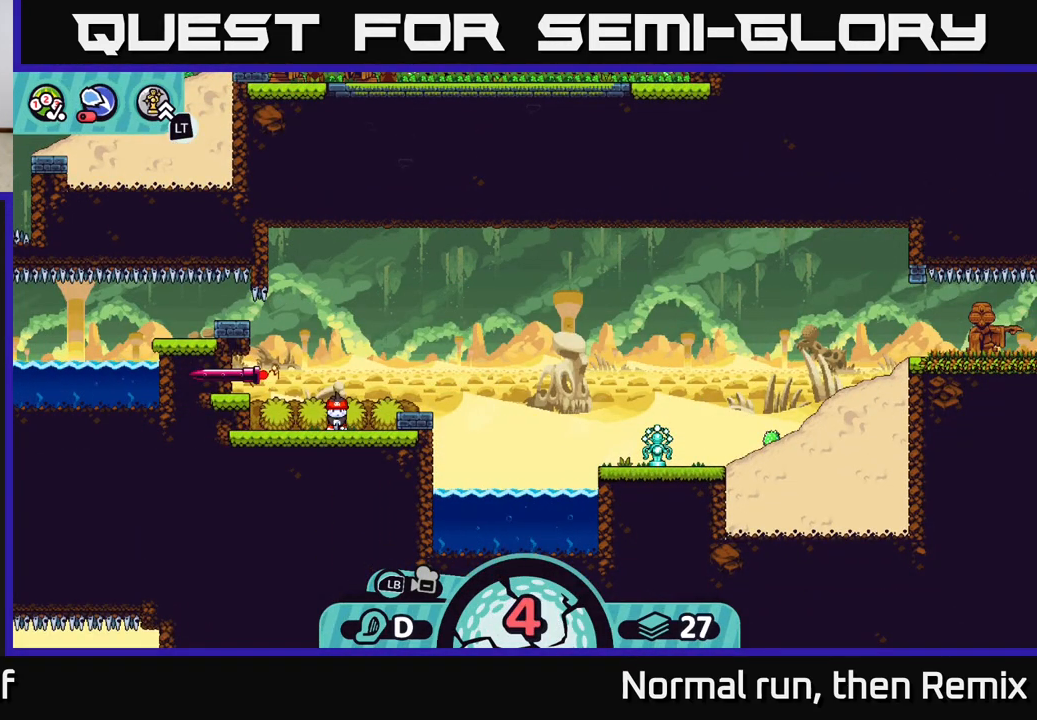
{"buttons": [], "left_stick": "right", "right_stick": "center", "events": [[283, "B", "down"], [350, "B", "up"], [417, "left_stick", "right"]]}
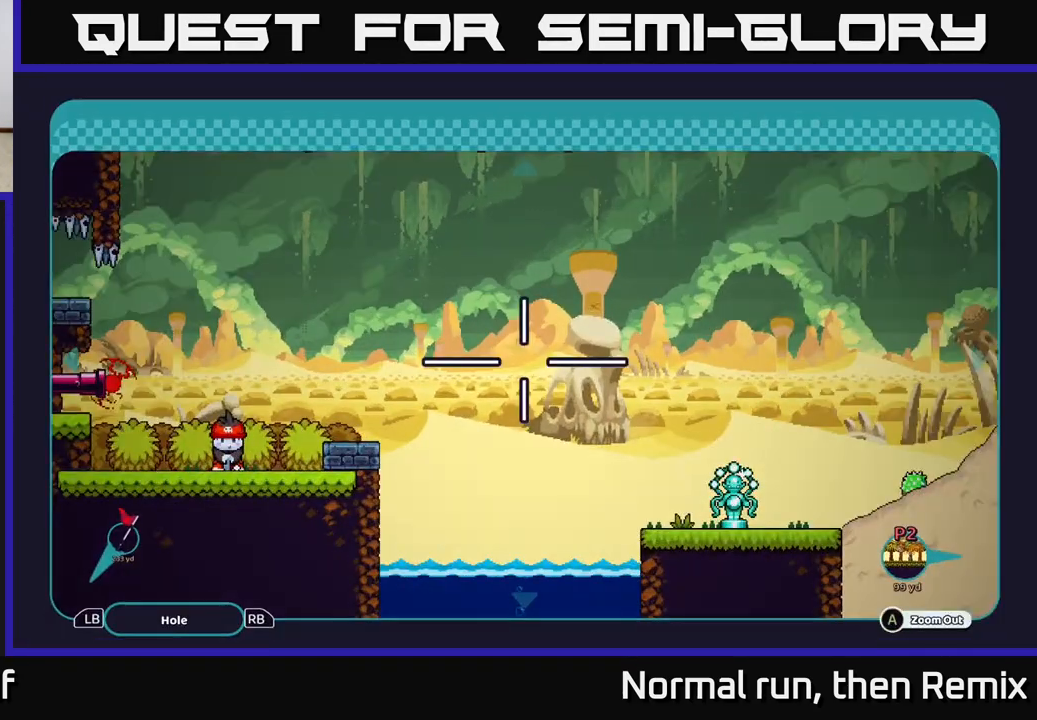
{"buttons": [], "left_stick": "right", "right_stick": "center", "events": []}
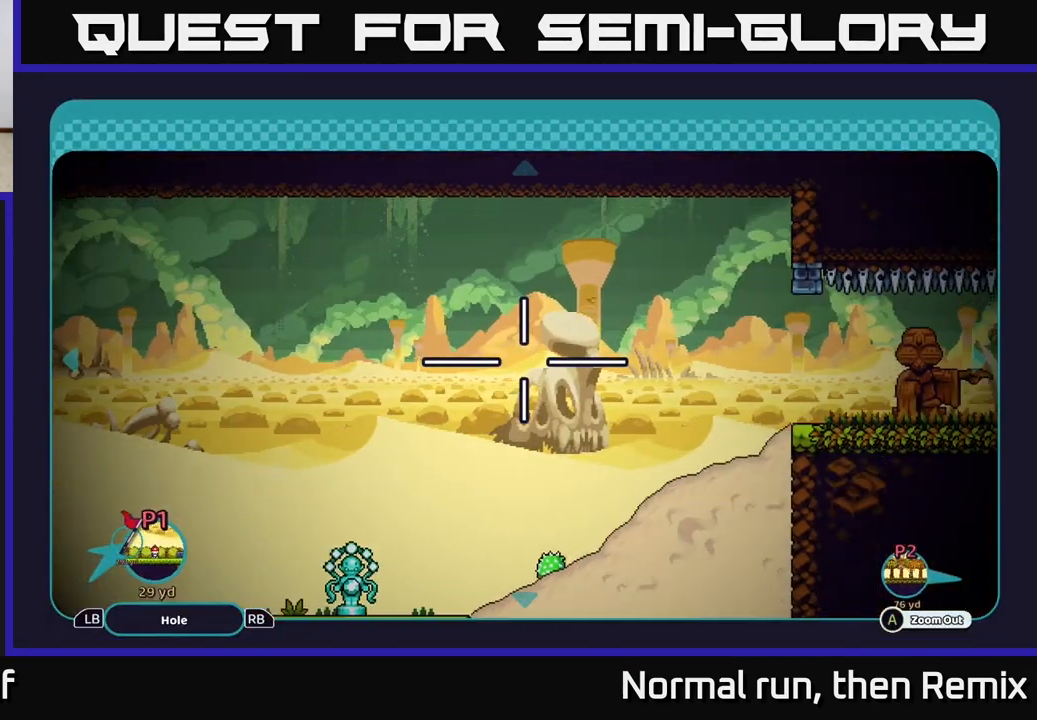
{"buttons": [], "left_stick": "right", "right_stick": "center", "events": []}
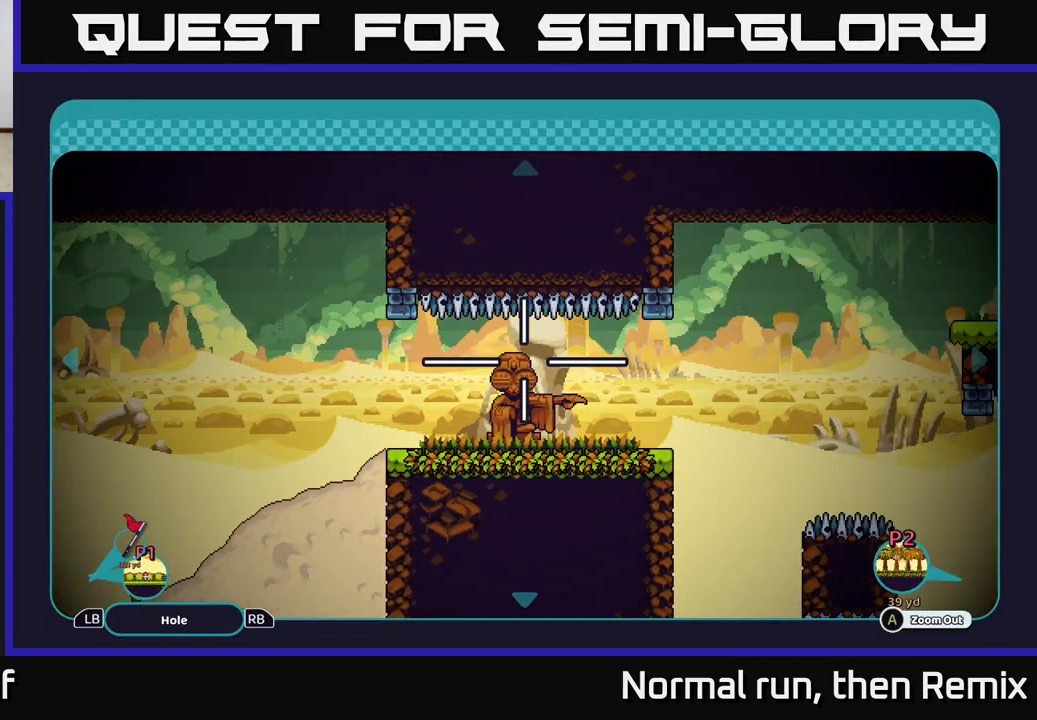
{"buttons": [], "left_stick": "right", "right_stick": "center", "events": [[33, "left_stick", "center"], [217, "left_stick", "right"]]}
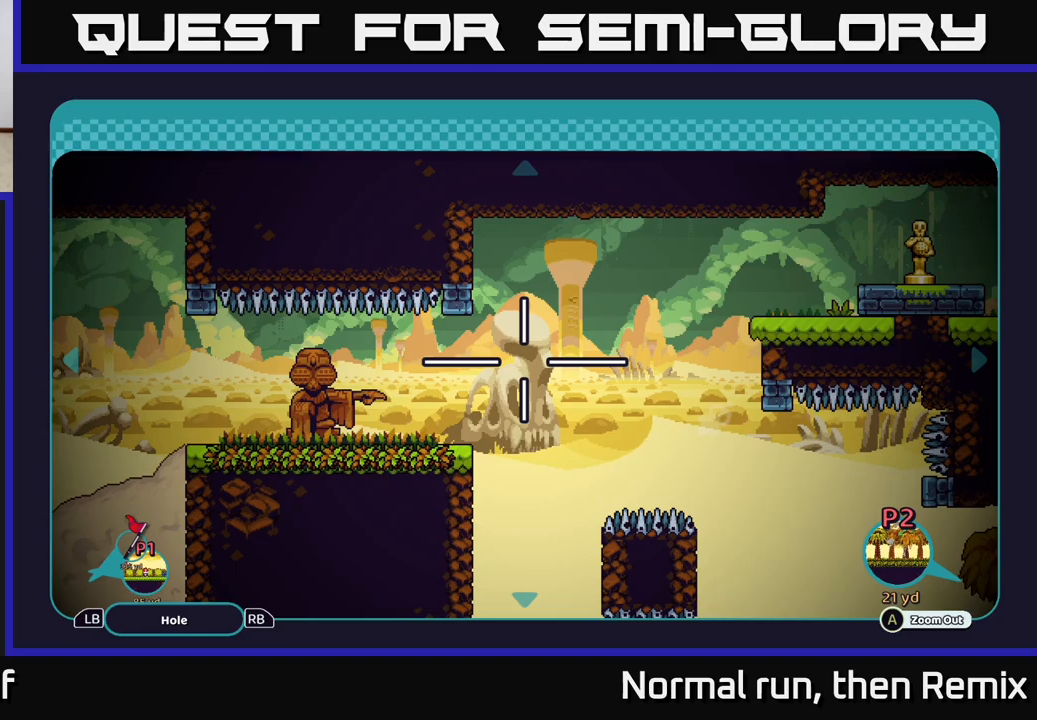
{"buttons": [], "left_stick": "down", "right_stick": "center", "events": [[17, "left_stick", "center"], [233, "left_stick", "right"], [500, "left_stick", "down"]]}
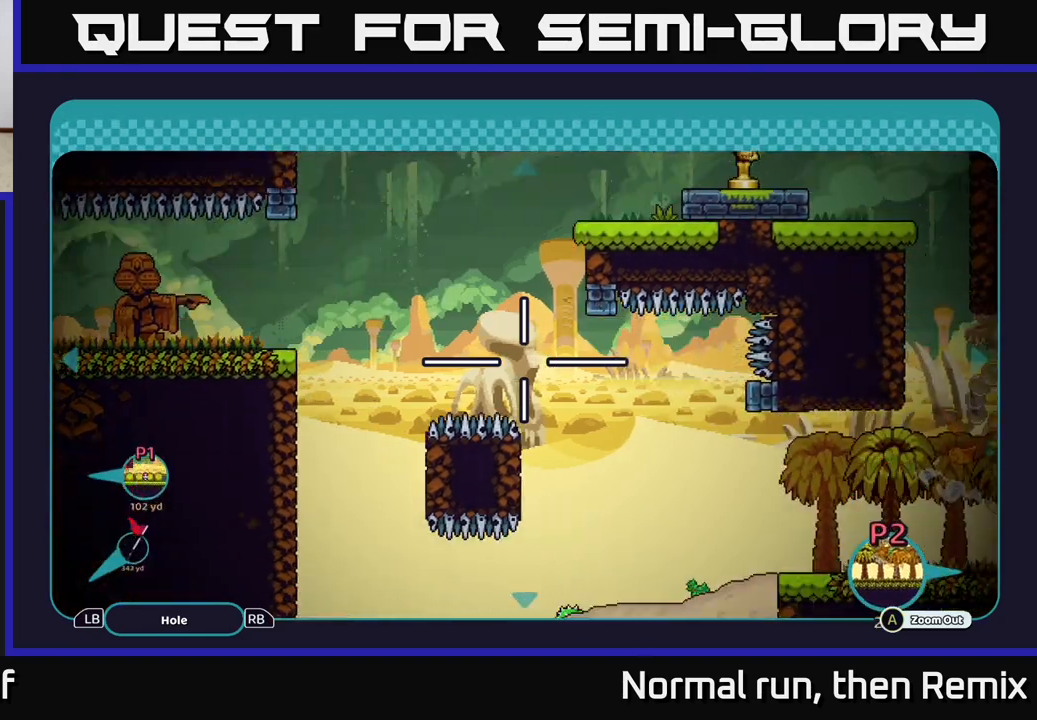
{"buttons": [], "left_stick": "center", "right_stick": "center", "events": [[217, "left_stick", "center"]]}
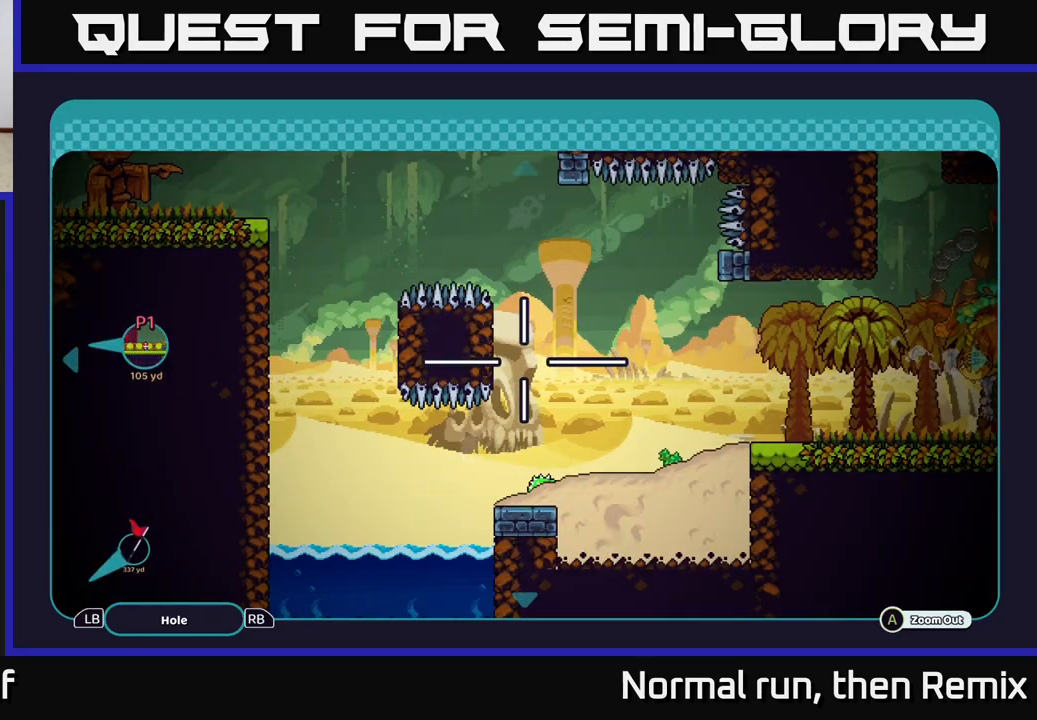
{"buttons": [], "left_stick": "up", "right_stick": "center", "events": [[300, "left_stick", "up"]]}
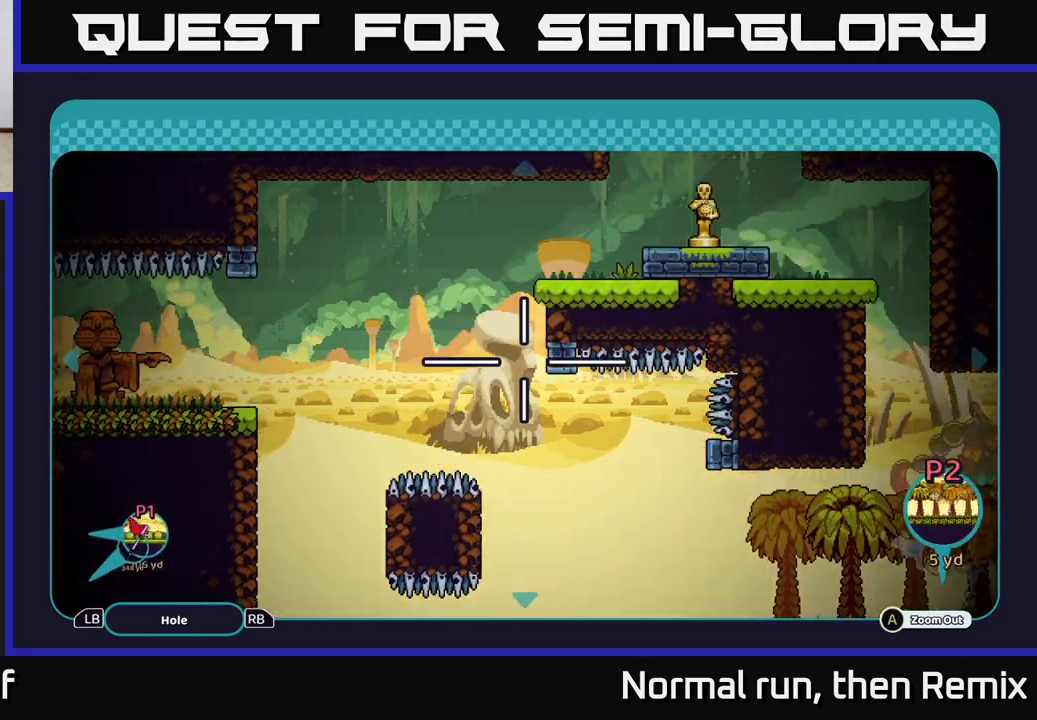
{"buttons": [], "left_stick": "center", "right_stick": "center", "events": [[183, "left_stick", "center"]]}
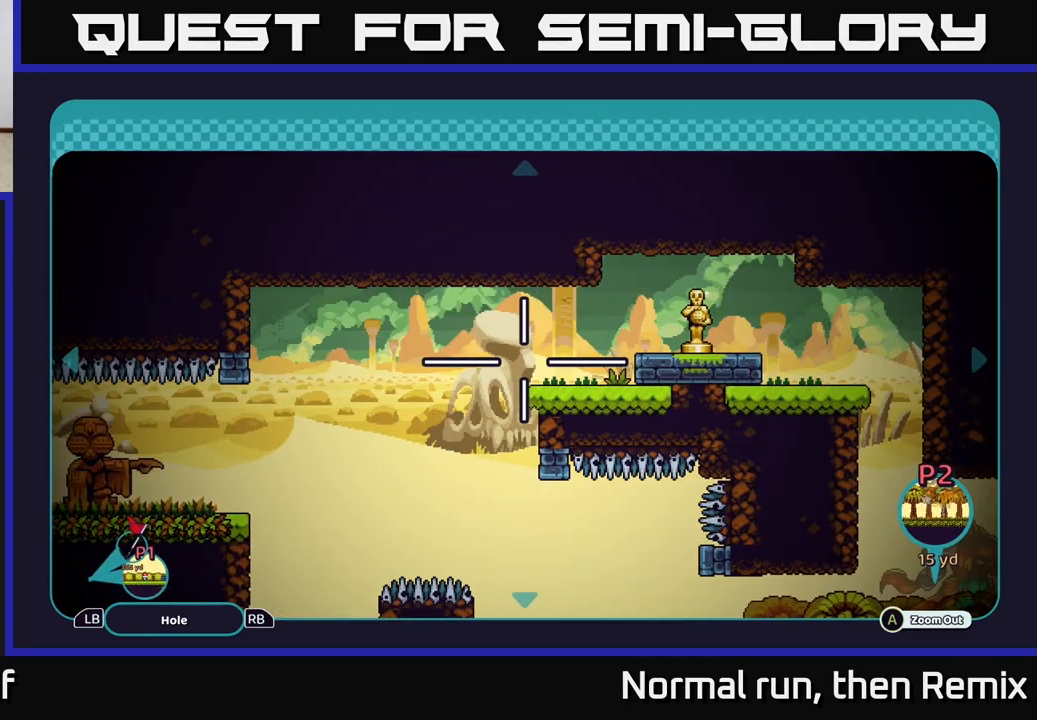
{"buttons": [], "left_stick": "center", "right_stick": "center", "events": []}
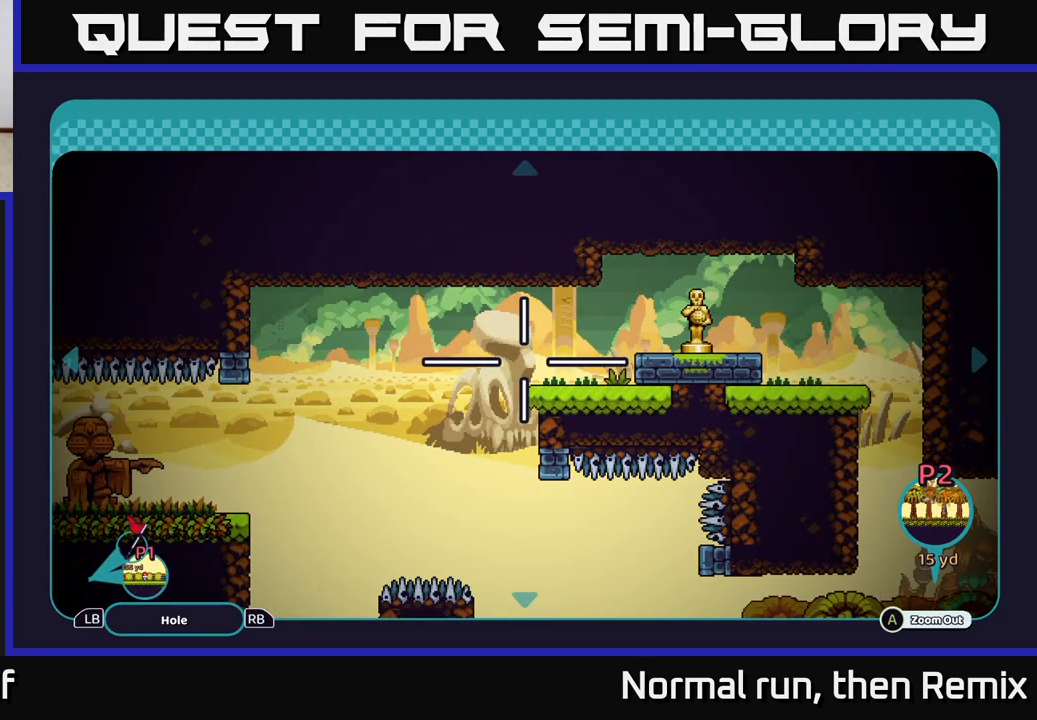
{"buttons": [], "left_stick": "center", "right_stick": "center", "events": [[67, "left_stick", "right"], [317, "left_stick", "center"]]}
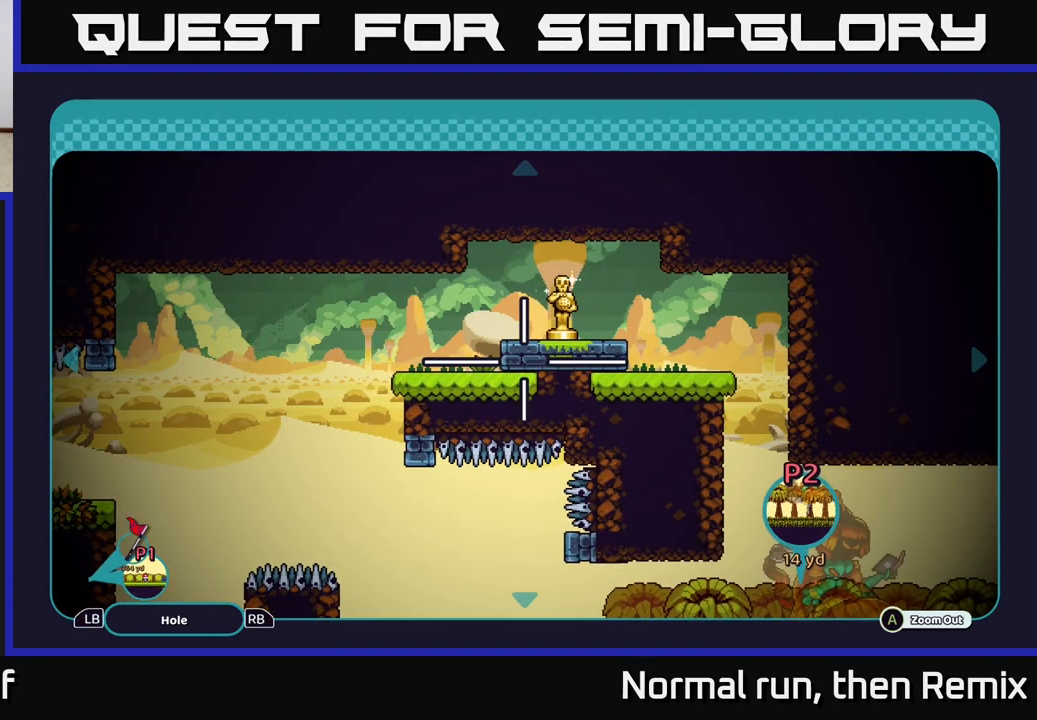
{"buttons": [], "left_stick": "center", "right_stick": "center", "events": [[100, "left_stick", "down-right"], [433, "left_stick", "center"]]}